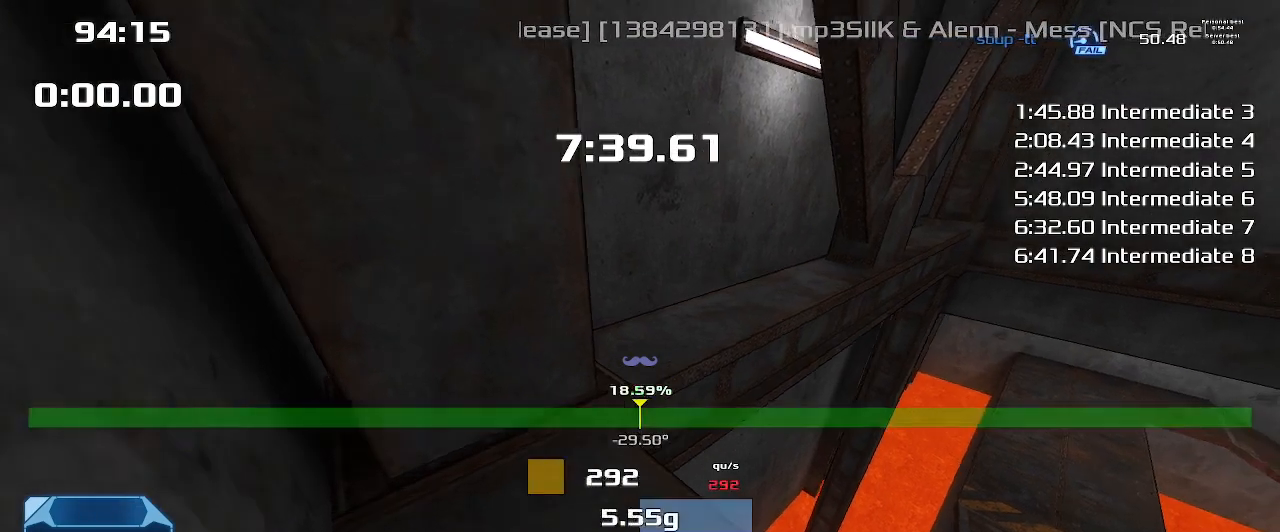
Gameplay with keyboard; each line is a JSON object with the keys held at the frame after it. "events" lists presses ("down") and releases ("up") of "down", "downshift", "left", "right", "up" and "upshift" between this image and that frame as [ms after this image, input, new state], when the widget could be followed in between. No other keys are recorded. Mouse input is not recorded. Key names are as the overlay labels them; some are game actions (e.g. jump) rather than physical keys.
{"keys": ["left", "up"], "events": [[100, "left", "up"], [367, "left", "down"]]}
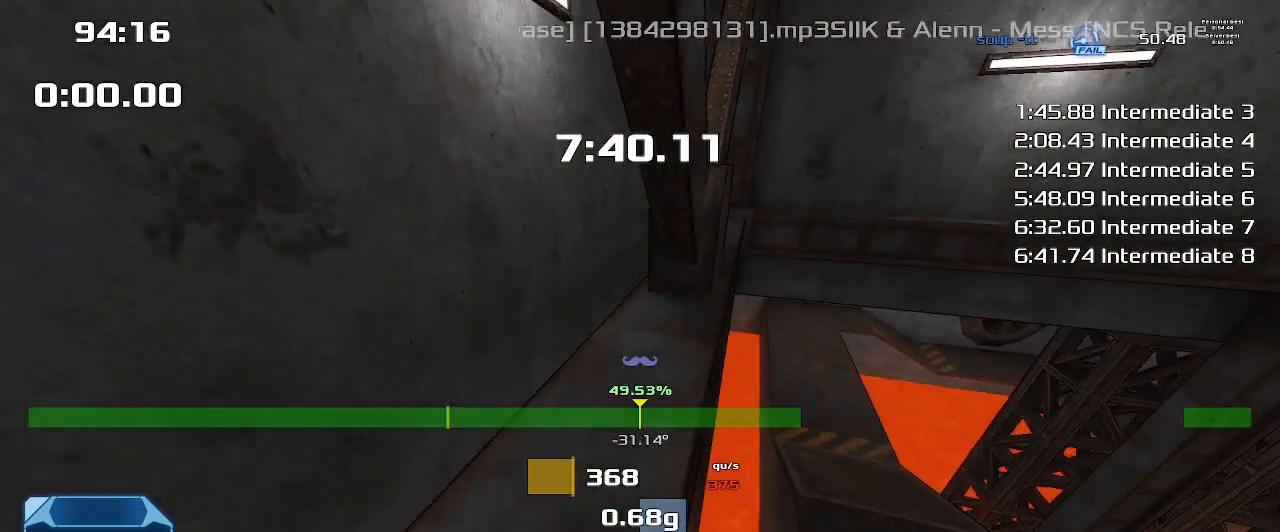
{"keys": [], "events": [[33, "left", "up"], [100, "up", "up"]]}
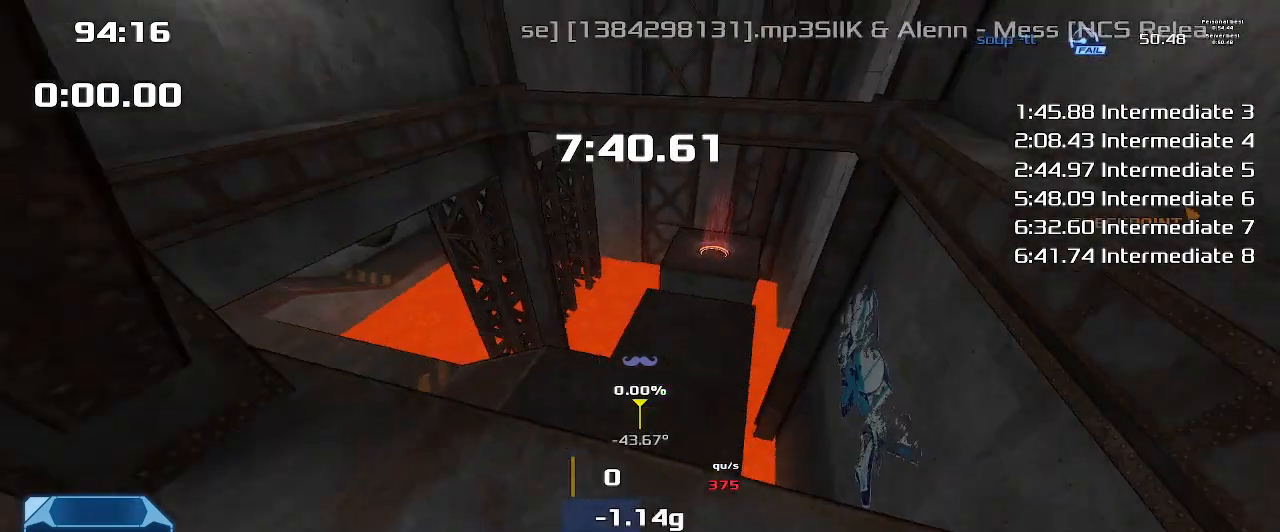
{"keys": [], "events": []}
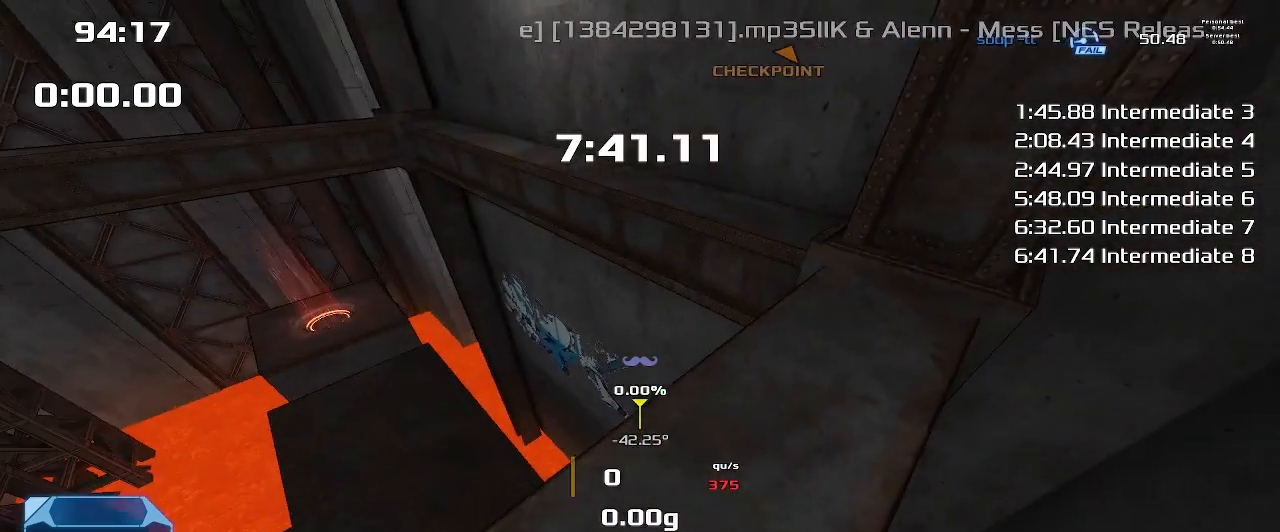
{"keys": ["up"], "events": [[33, "right", "down"], [33, "up", "down"], [167, "right", "up"], [300, "right", "down"], [433, "right", "up"]]}
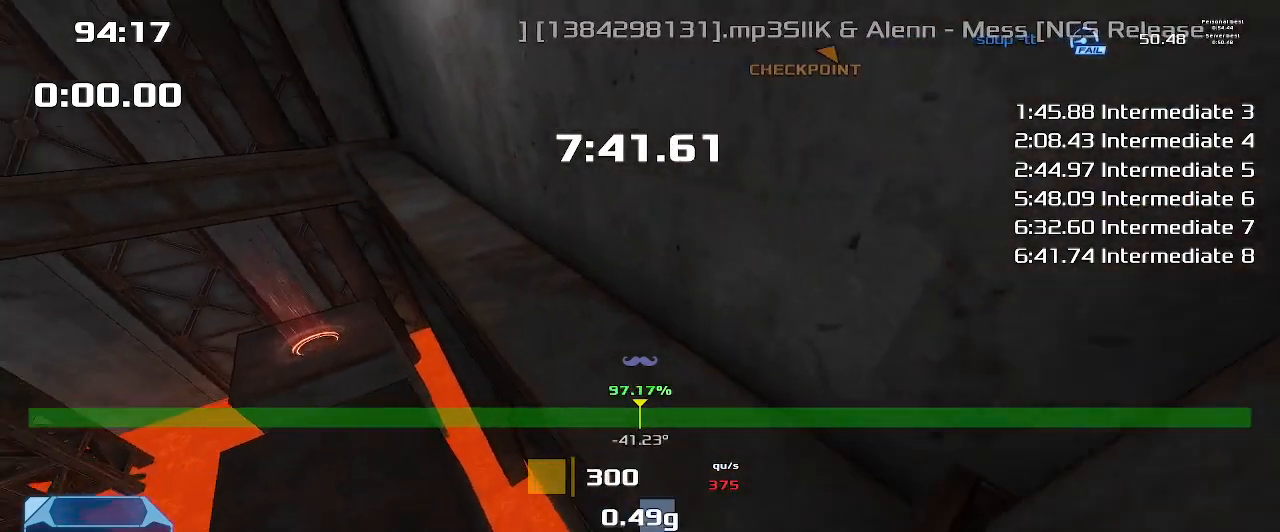
{"keys": [], "events": [[300, "right", "down"], [400, "right", "up"], [433, "up", "up"]]}
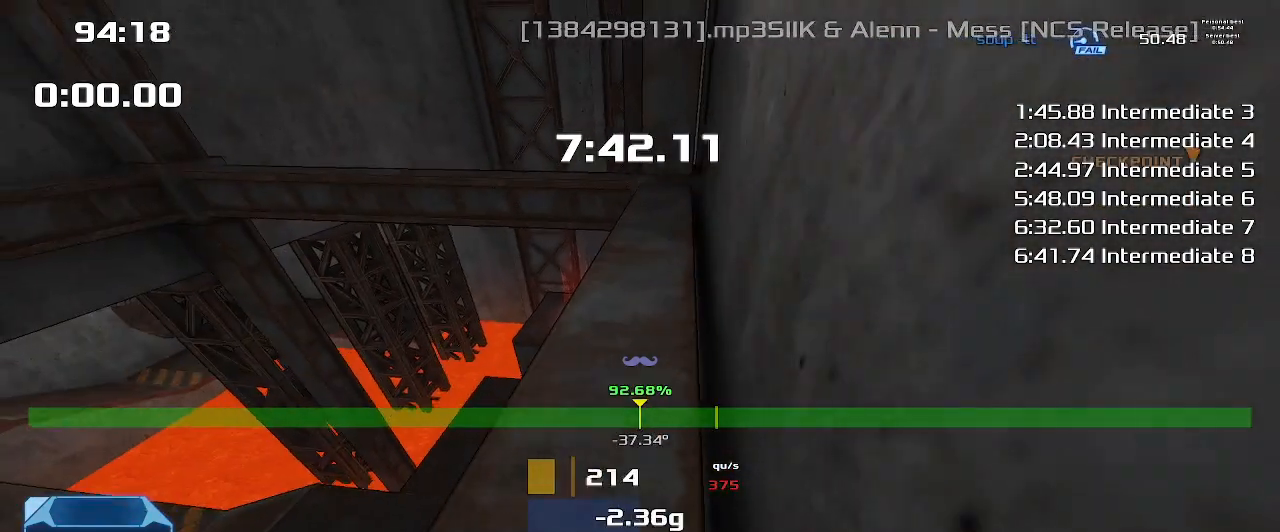
{"keys": [], "events": []}
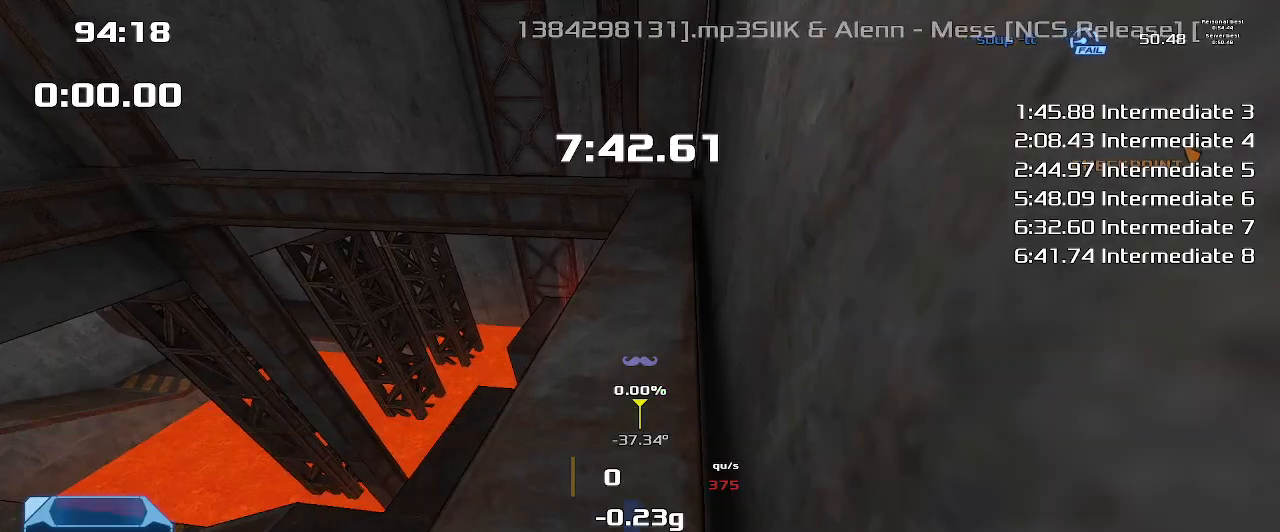
{"keys": ["right", "up"], "events": [[200, "up", "down"], [367, "right", "down"]]}
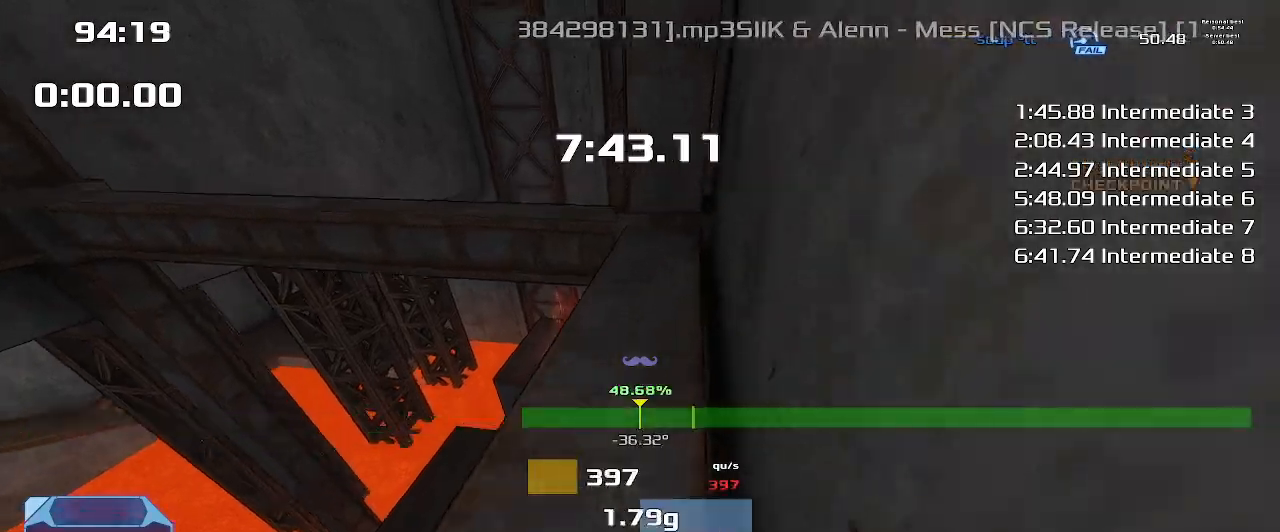
{"keys": ["up"], "events": [[67, "right", "up"], [200, "right", "down"], [467, "right", "up"]]}
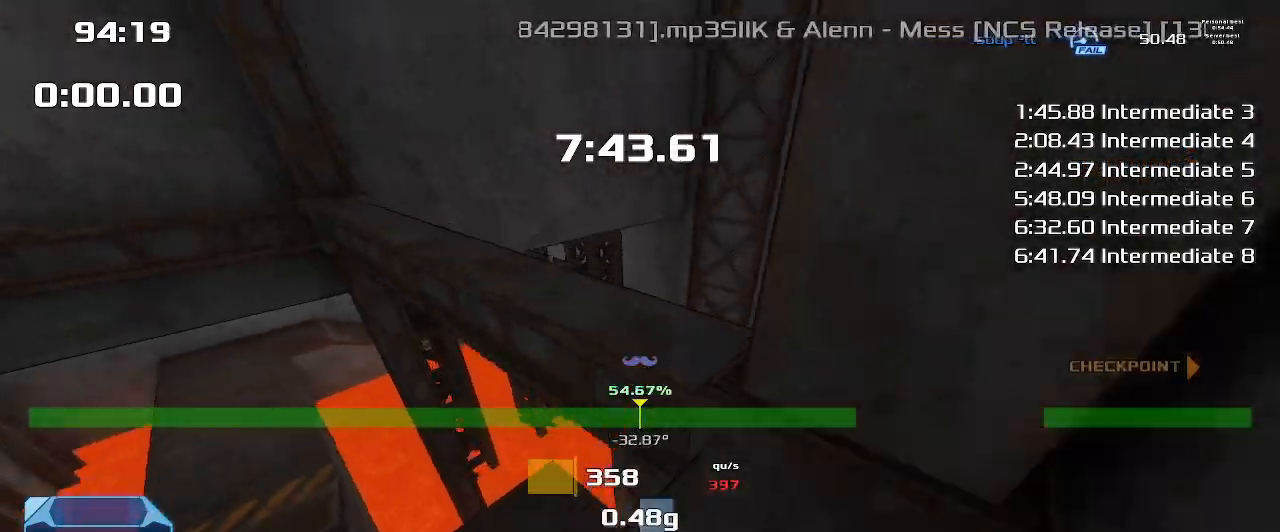
{"keys": ["up"]}
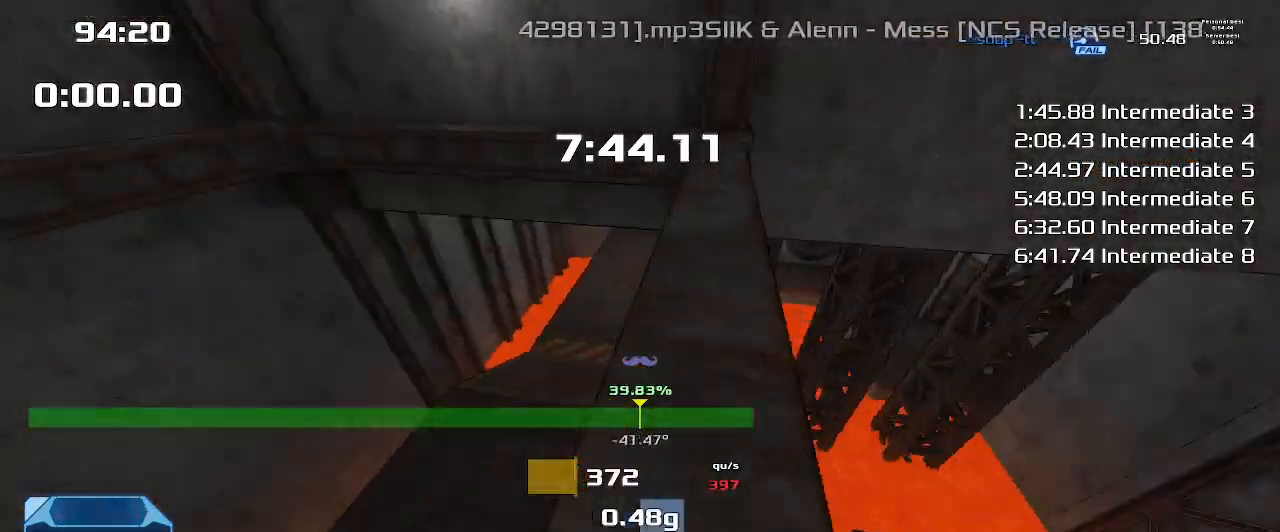
{"keys": ["left"], "events": [[100, "left", "down"], [200, "up", "up"]]}
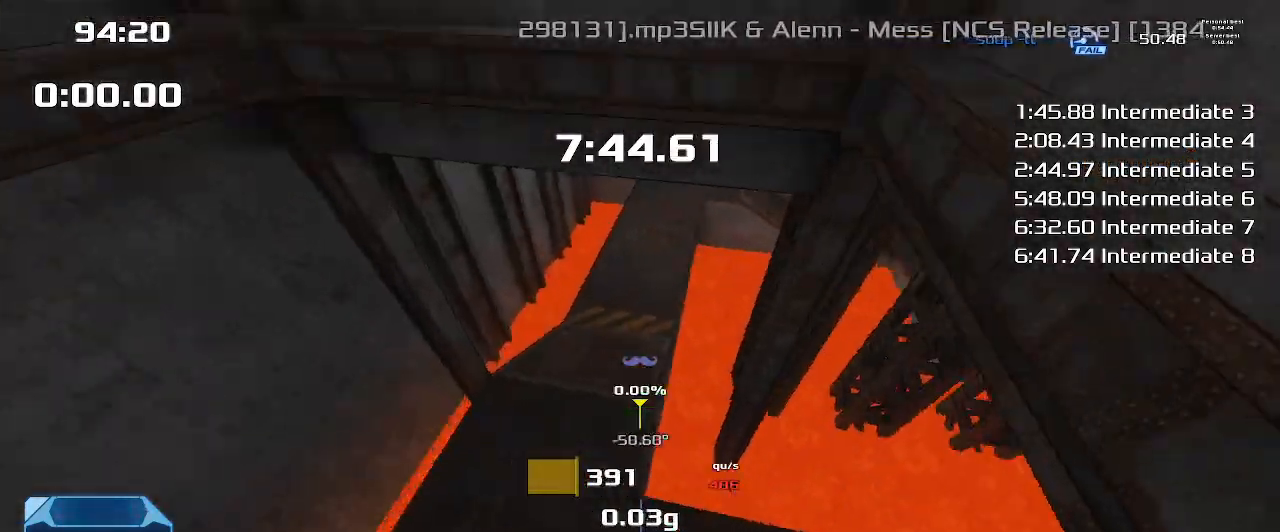
{"keys": ["up"], "events": [[67, "left", "up"], [100, "right", "down"], [233, "up", "down"], [267, "right", "up"]]}
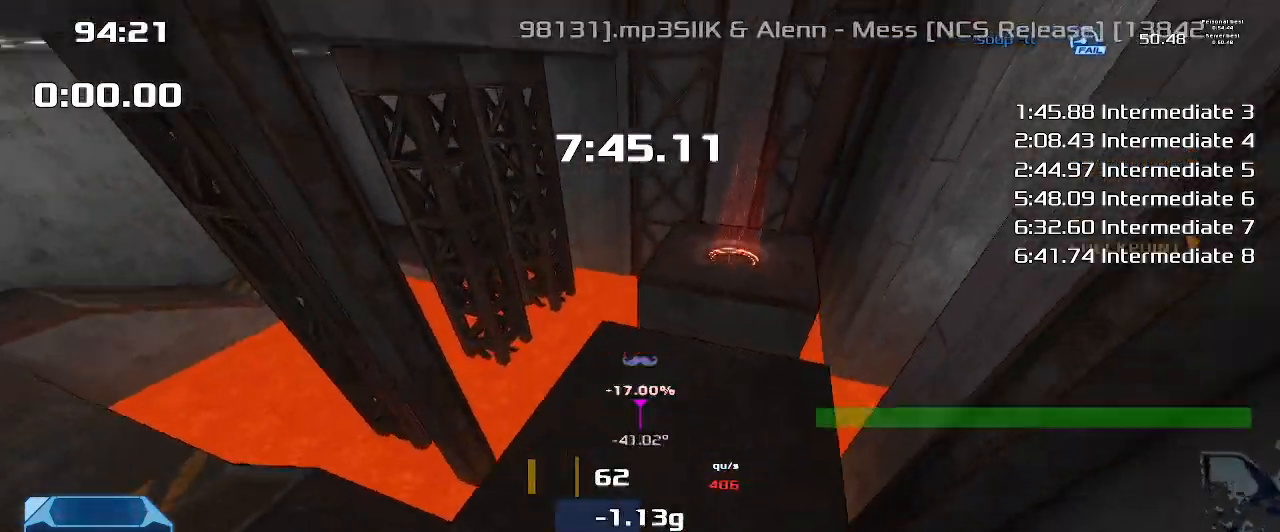
{"keys": ["right", "up"], "events": [[433, "right", "down"]]}
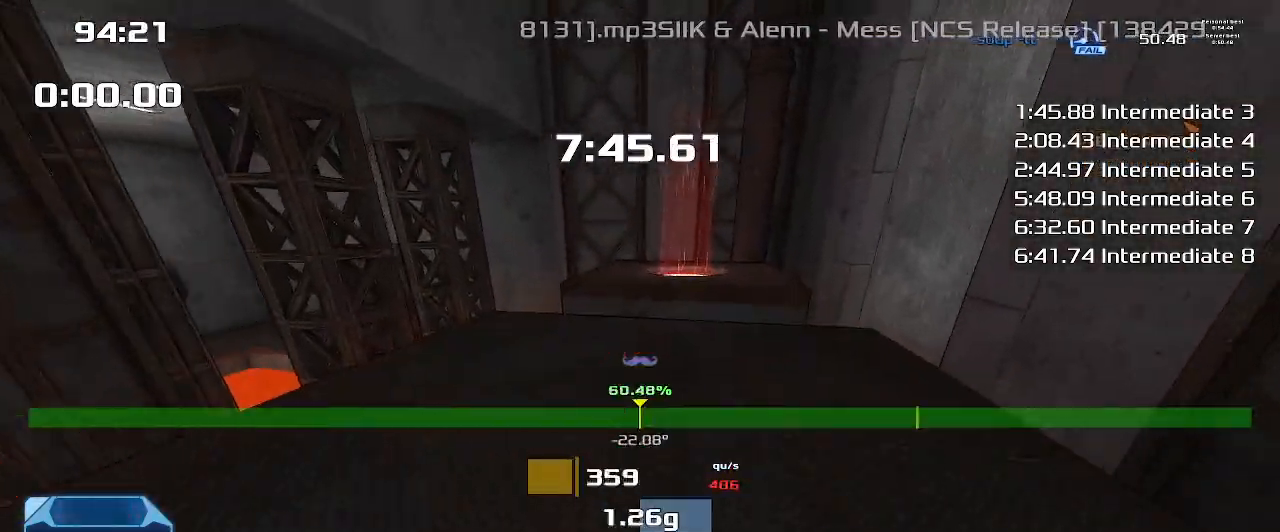
{"keys": [], "events": [[67, "right", "up"], [200, "right", "down"], [267, "up", "up"], [367, "right", "up"]]}
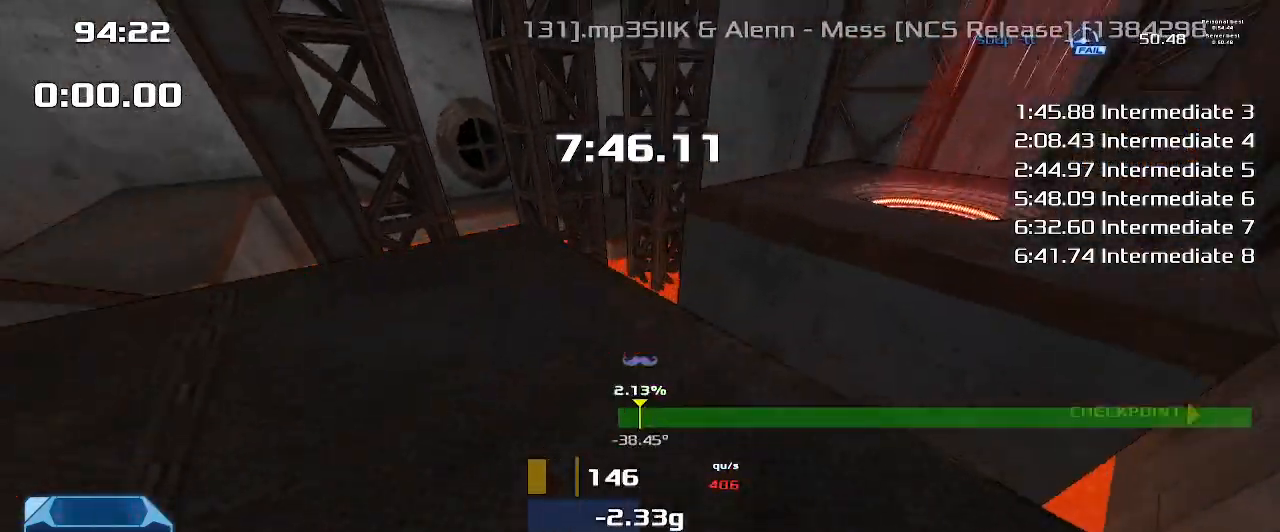
{"keys": ["right", "up"], "events": [[133, "up", "down"], [200, "right", "down"]]}
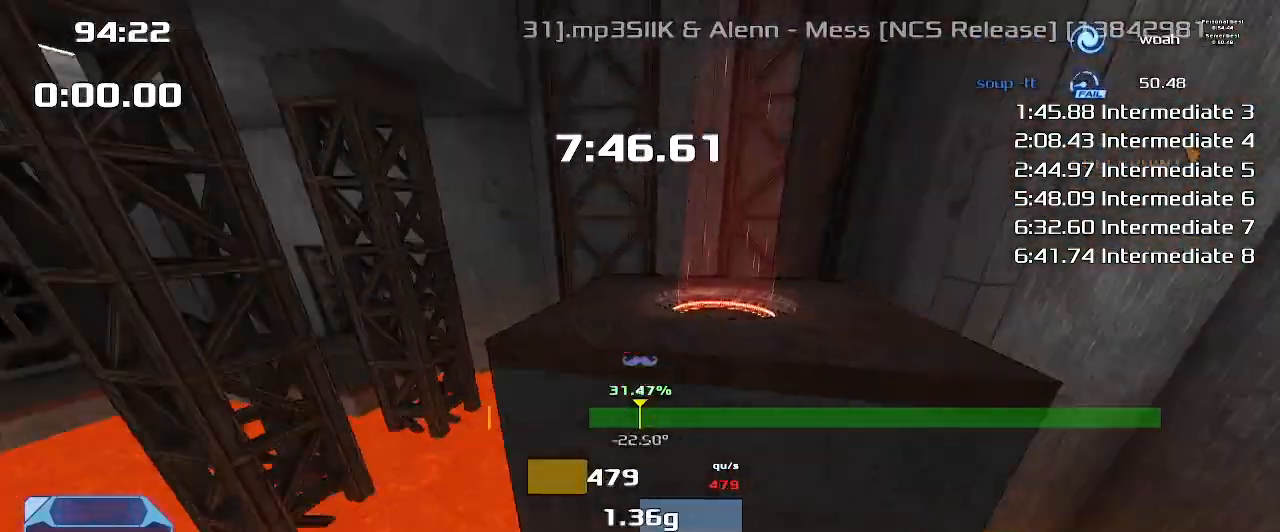
{"keys": [], "events": [[167, "right", "up"], [433, "up", "up"]]}
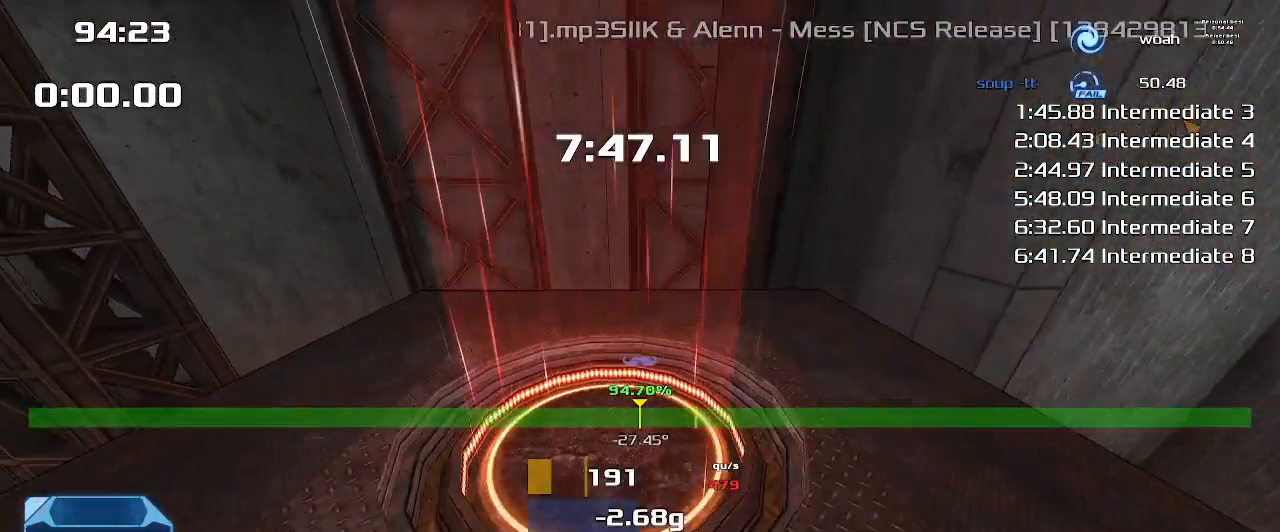
{"keys": [], "events": []}
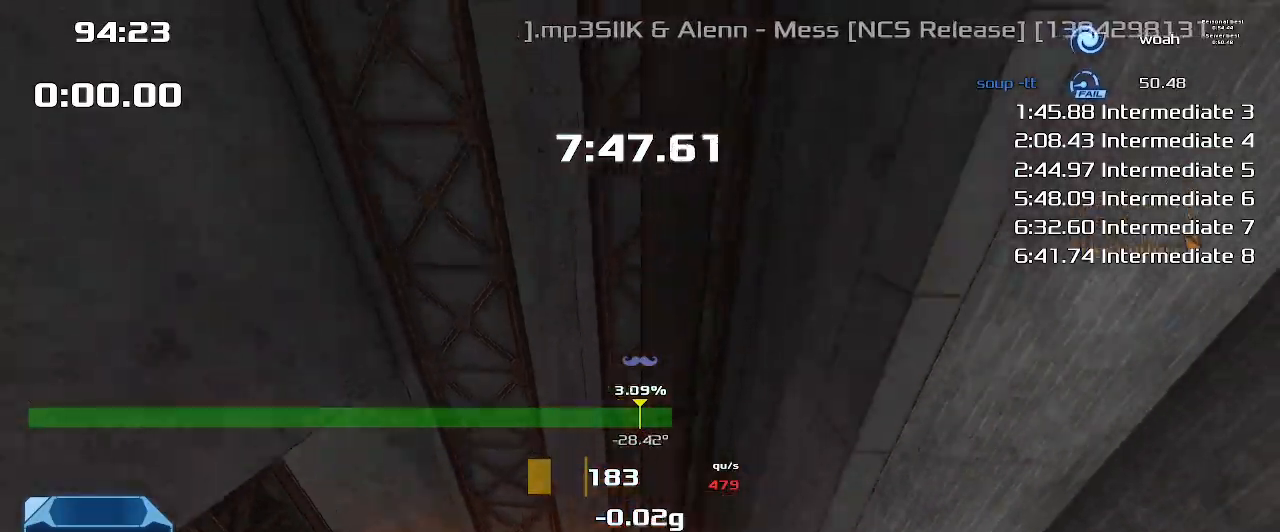
{"keys": ["up"], "events": [[367, "up", "down"]]}
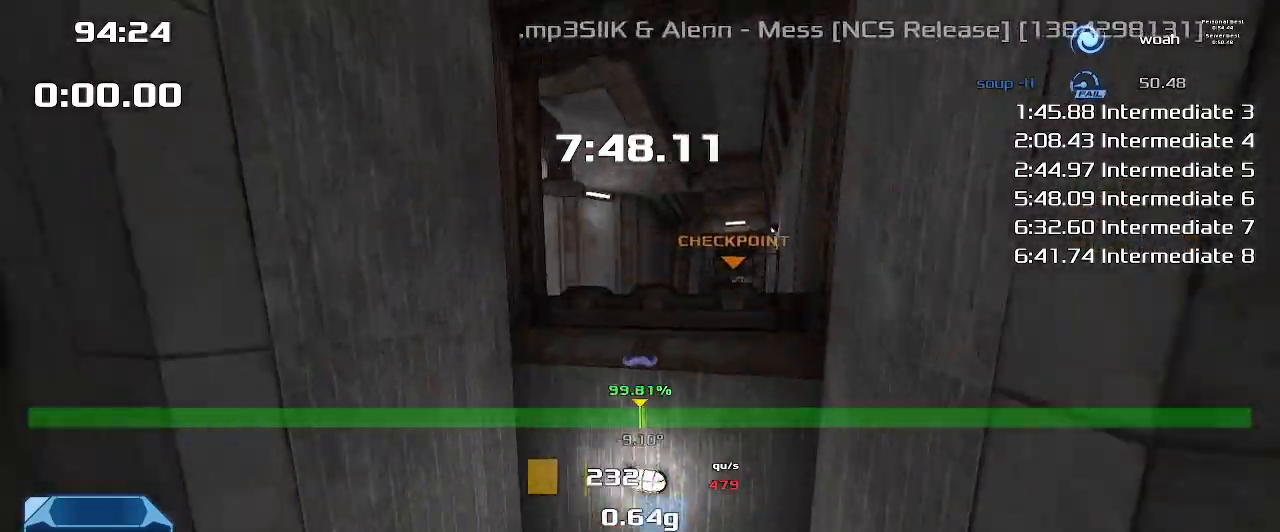
{"keys": []}
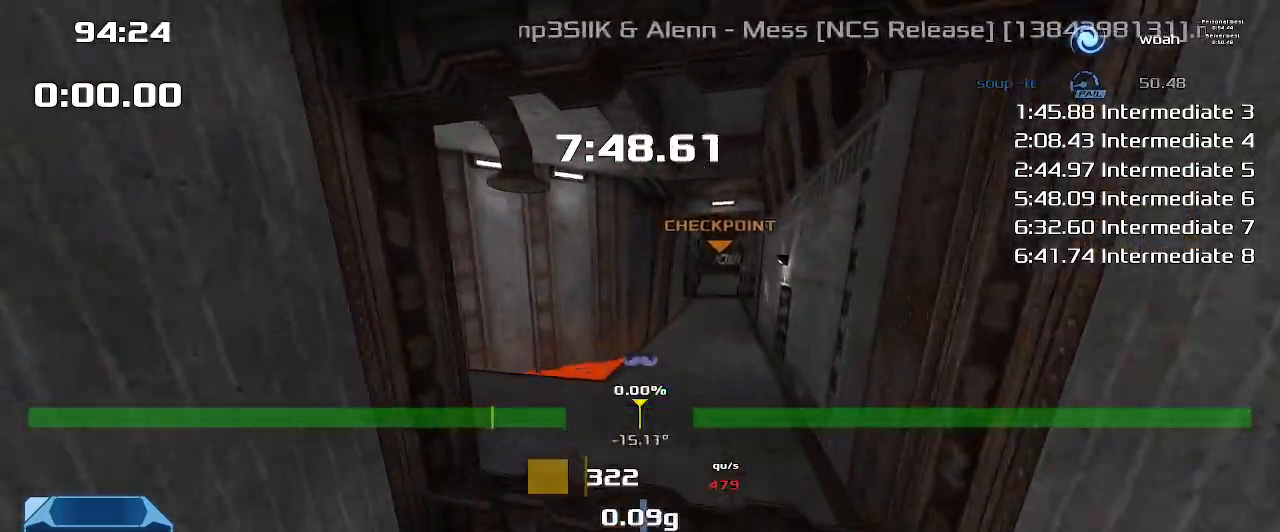
{"keys": [], "events": [[33, "right", "down"], [167, "right", "up"]]}
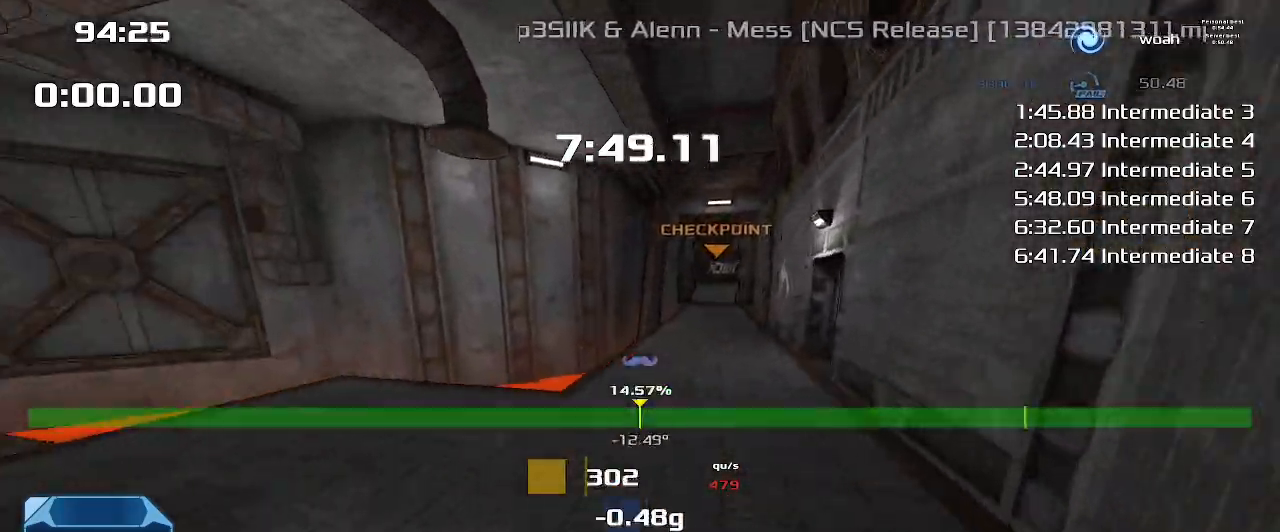
{"keys": ["up"], "events": [[167, "up", "down"], [367, "right", "down"], [500, "right", "up"]]}
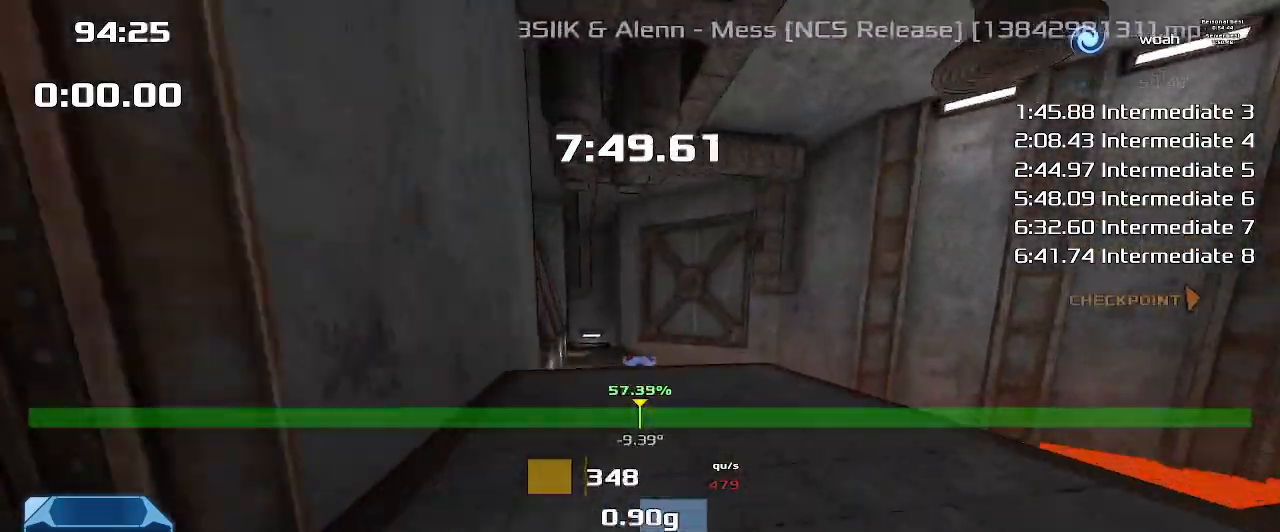
{"keys": ["up"], "events": []}